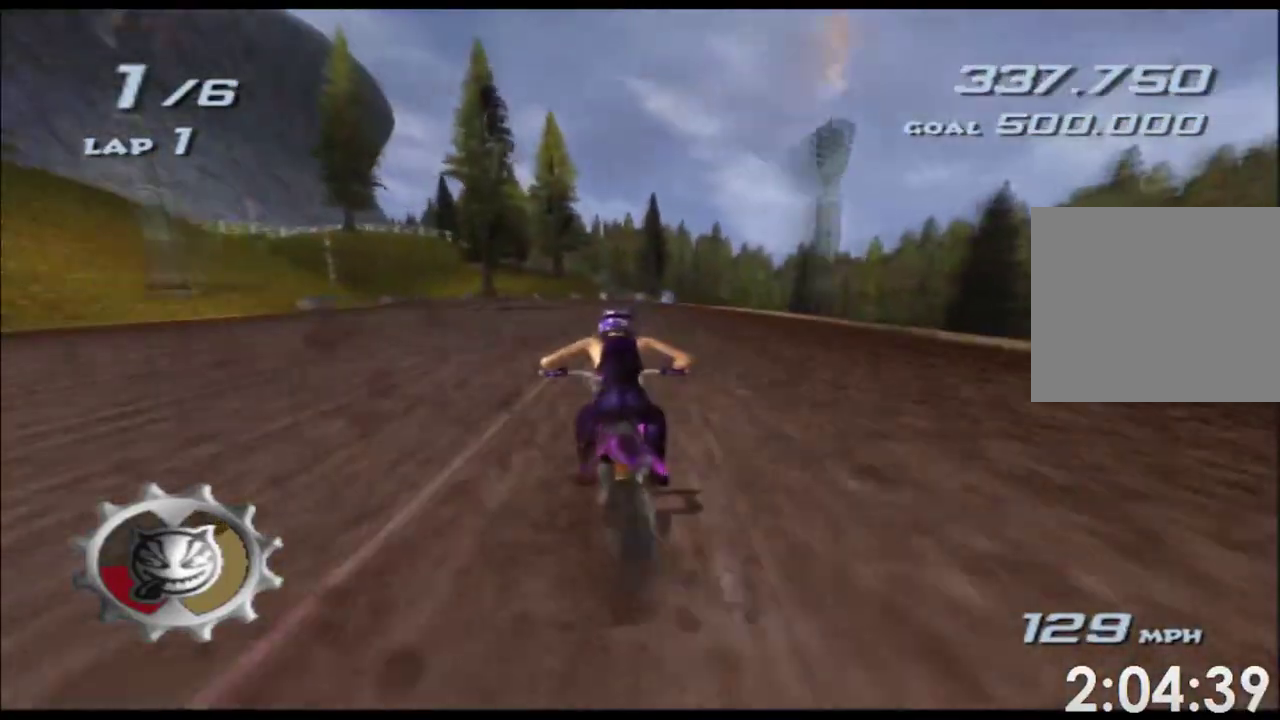
Gameplay with a controller (Xbox layout); each line is a JSON object with the inputs held at the frame after it. "events" lists button and stick changes between this image and that frame as [ms after this image, input, new state], when the widget could be followed in between. Not read: A B HOME L1 L3 R1 R2 R3 SELECT START X Y.
{"buttons": [], "left_stick": "center", "right_stick": "center", "events": [[217, "left_stick", "left"], [350, "left_stick", "center"]]}
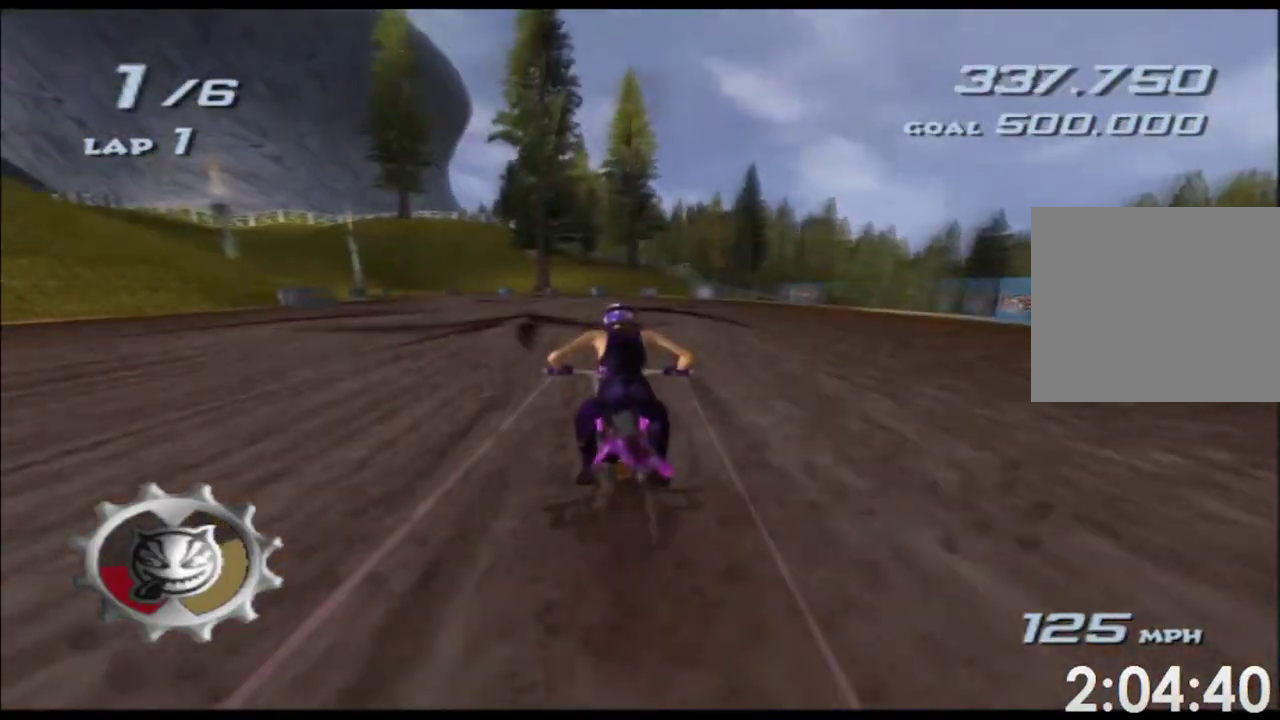
{"buttons": [], "left_stick": "center", "right_stick": "center", "events": [[200, "left_stick", "left"], [450, "left_stick", "center"]]}
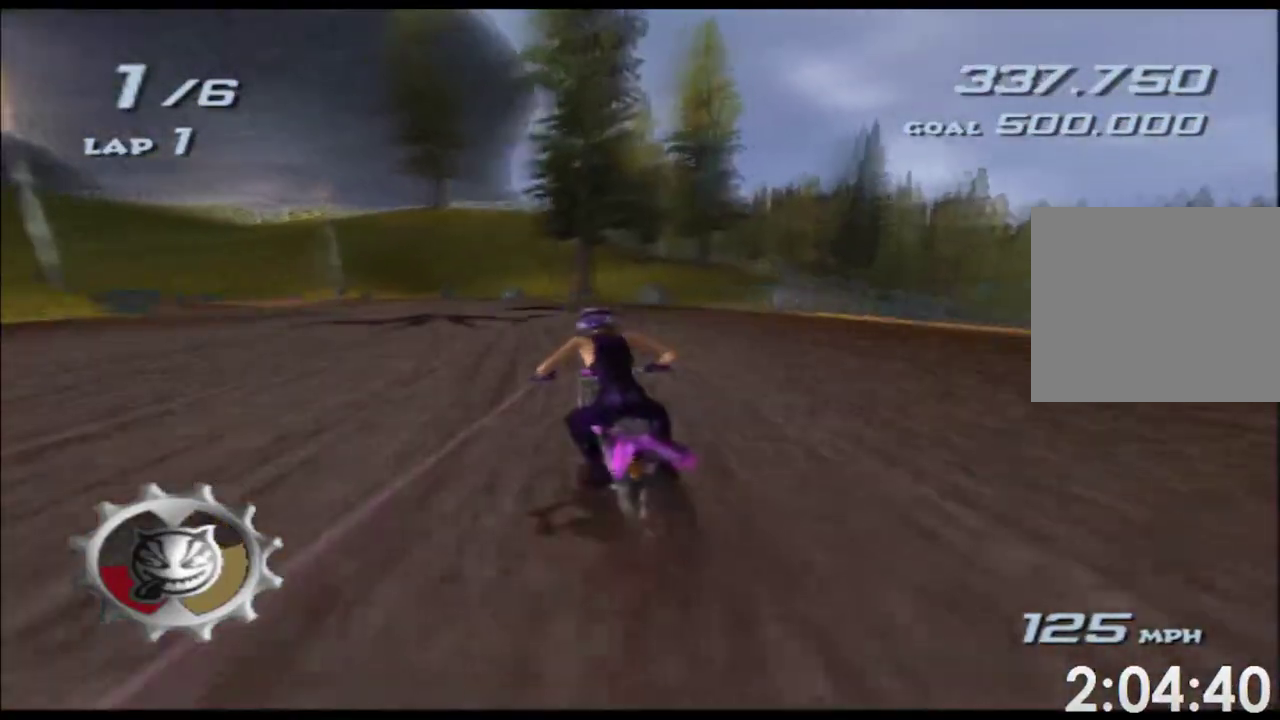
{"buttons": [], "left_stick": "left", "right_stick": "center", "events": [[183, "left_stick", "left"]]}
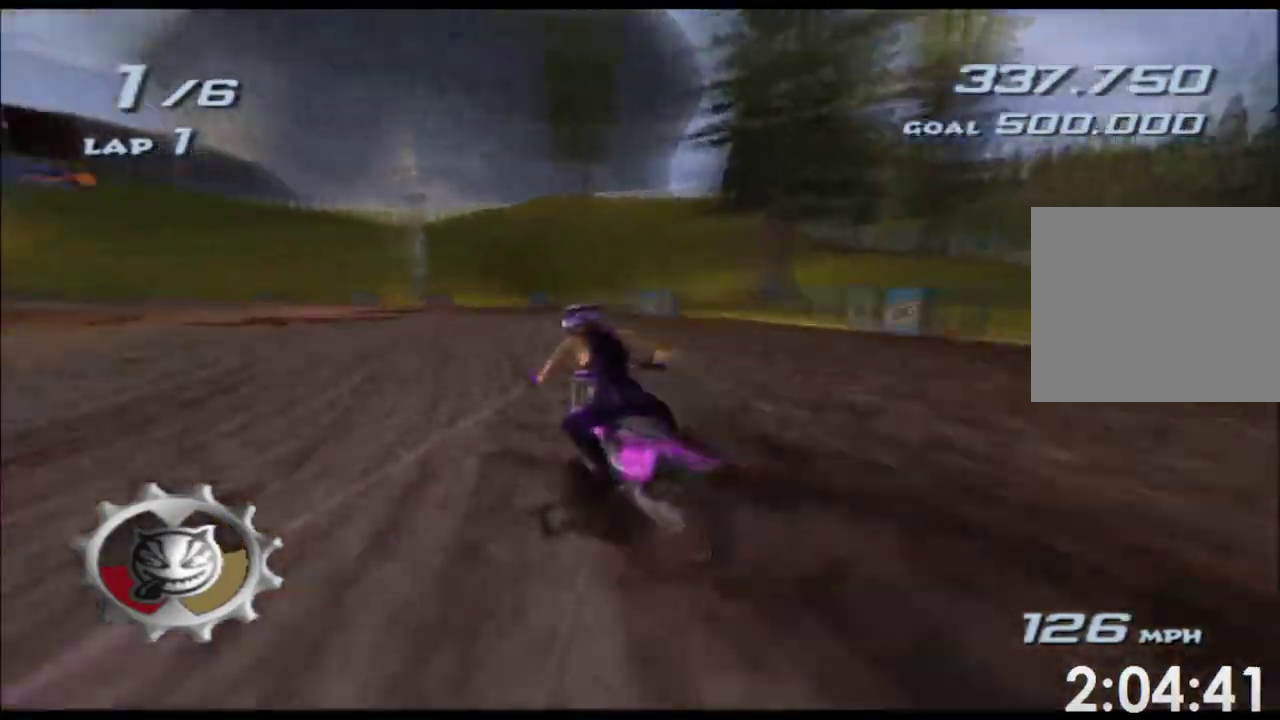
{"buttons": [], "left_stick": "left", "right_stick": "center", "events": [[117, "left_stick", "center"], [267, "left_stick", "left"]]}
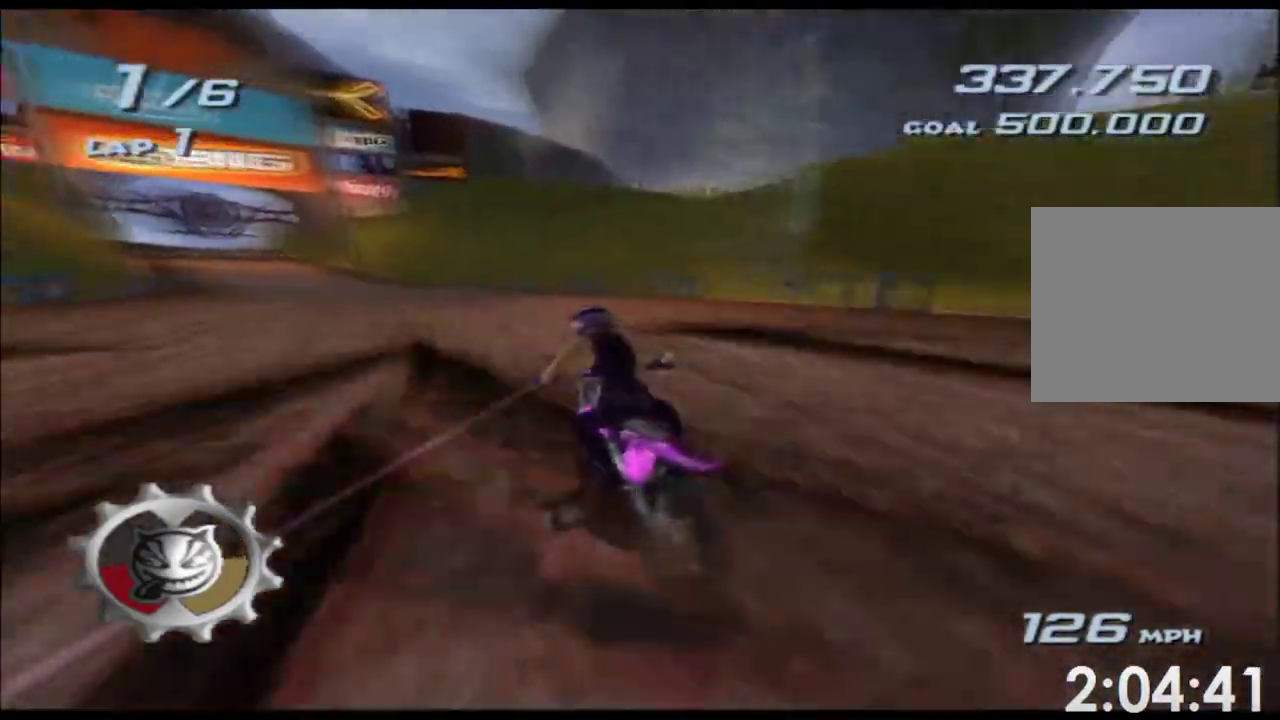
{"buttons": [], "left_stick": "center", "right_stick": "center", "events": [[67, "left_stick", "center"]]}
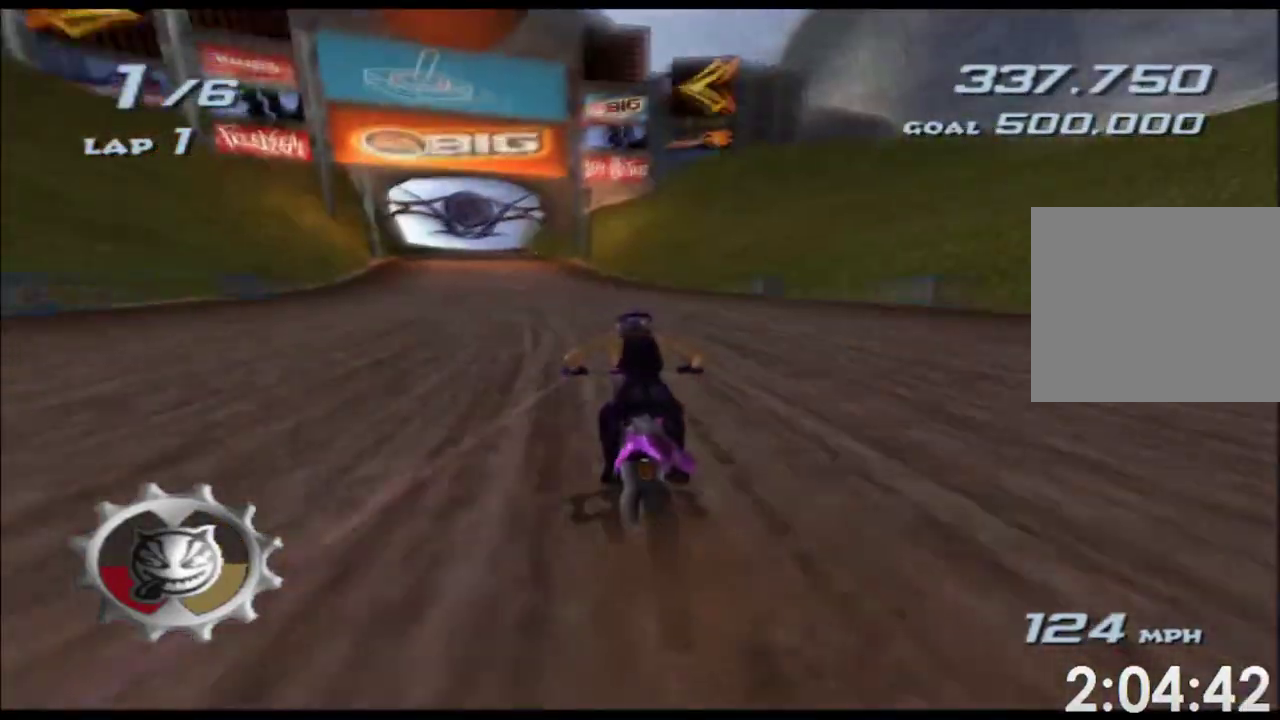
{"buttons": [], "left_stick": "center", "right_stick": "center", "events": [[267, "left_stick", "left"], [433, "left_stick", "center"]]}
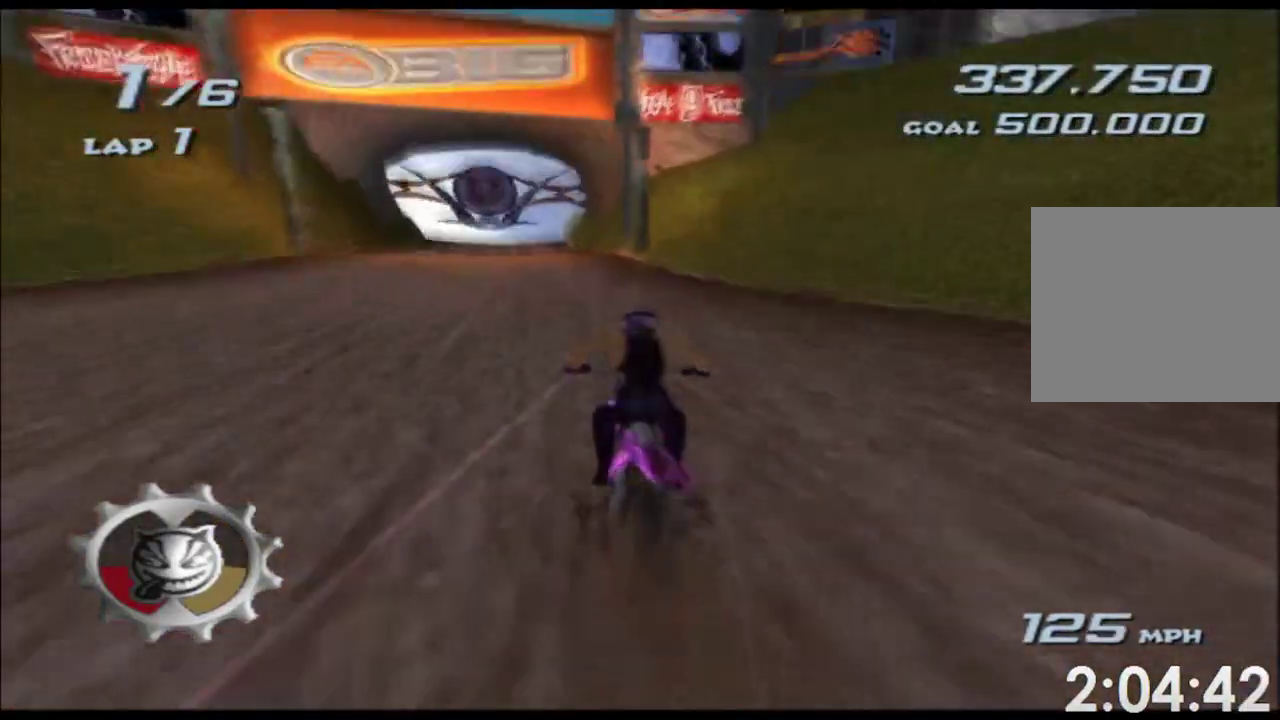
{"buttons": [], "left_stick": "left", "right_stick": "center", "events": [[33, "left_stick", "left"], [300, "left_stick", "center"], [467, "left_stick", "left"]]}
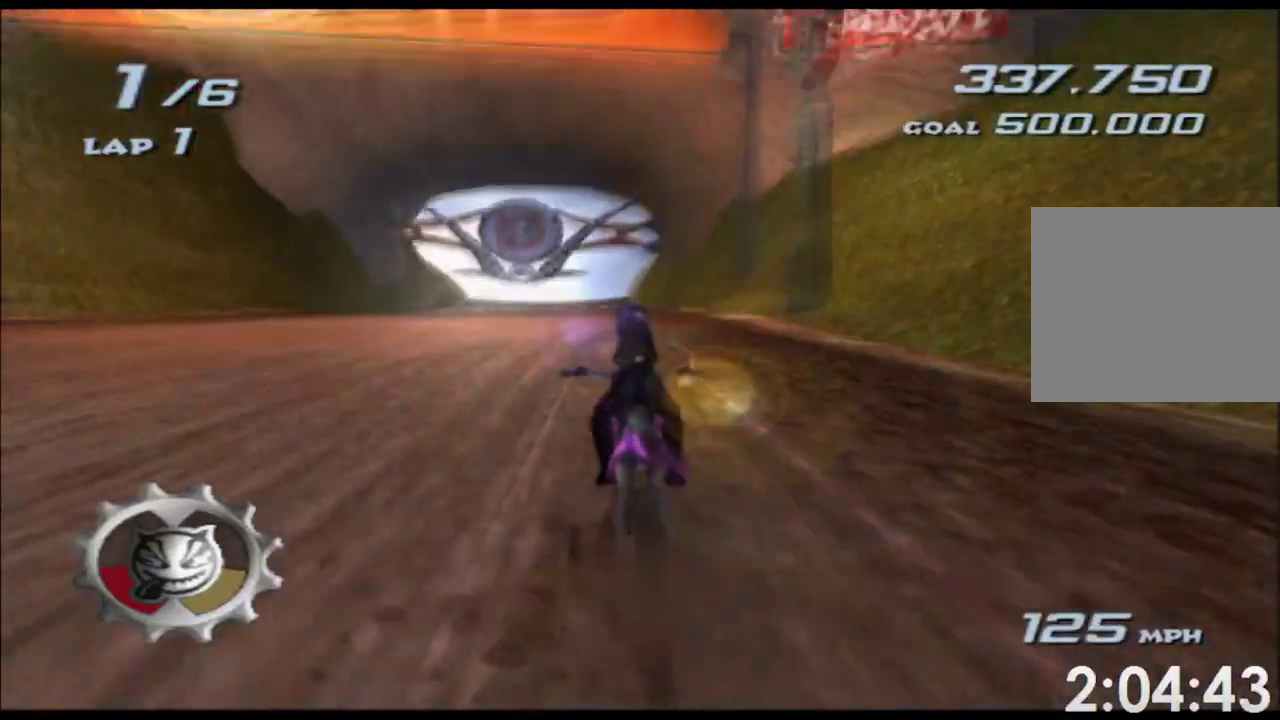
{"buttons": [], "left_stick": "center", "right_stick": "center", "events": [[150, "left_stick", "center"]]}
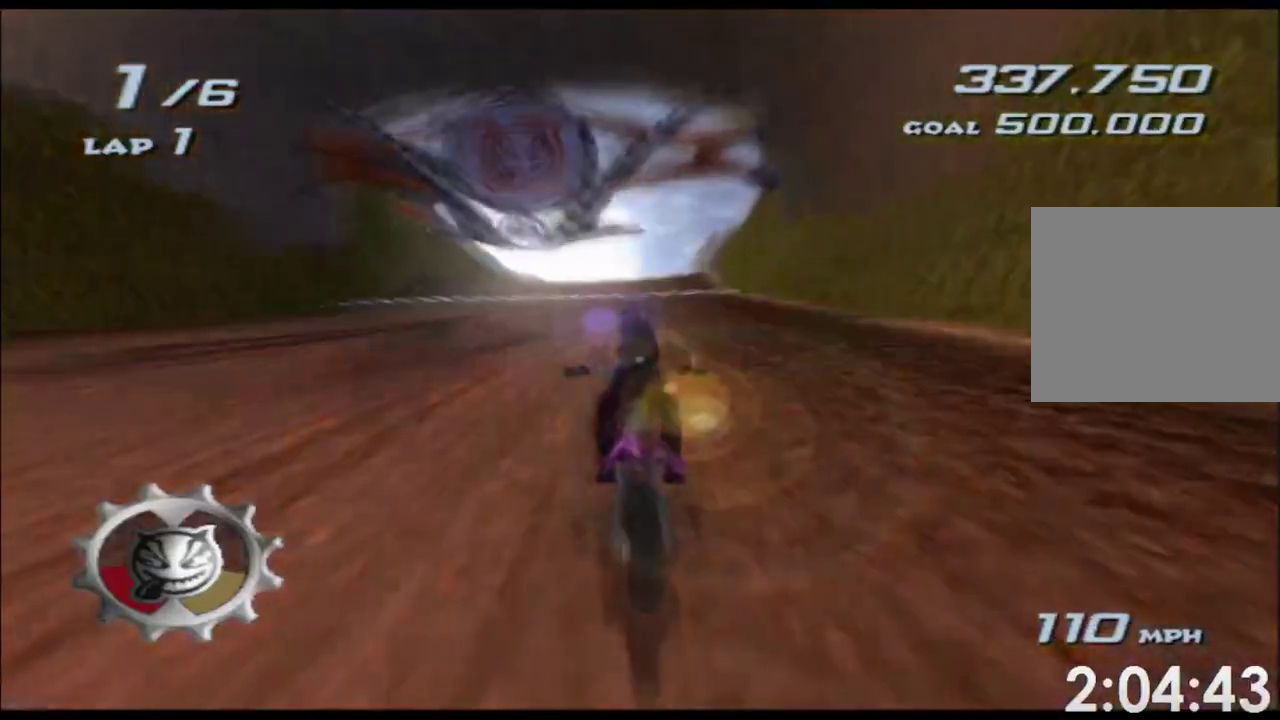
{"buttons": [], "left_stick": "up", "right_stick": "center", "events": [[450, "left_stick", "up"]]}
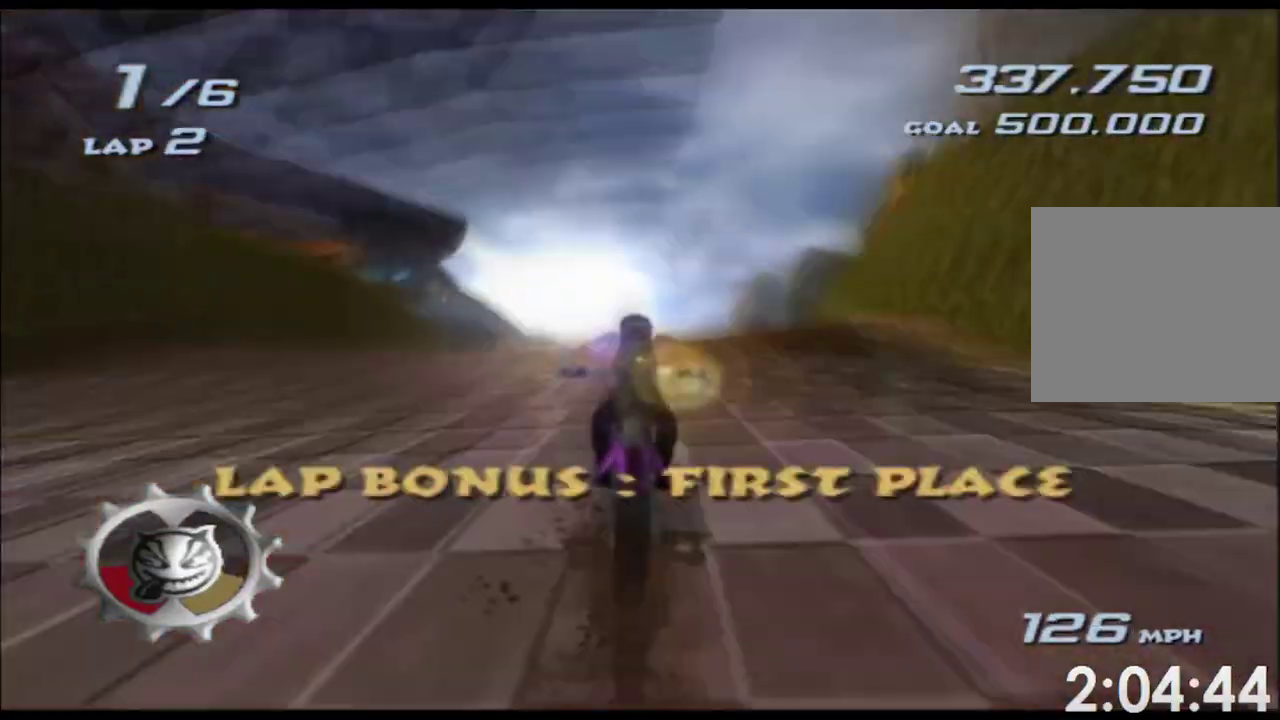
{"buttons": [], "left_stick": "up", "right_stick": "center"}
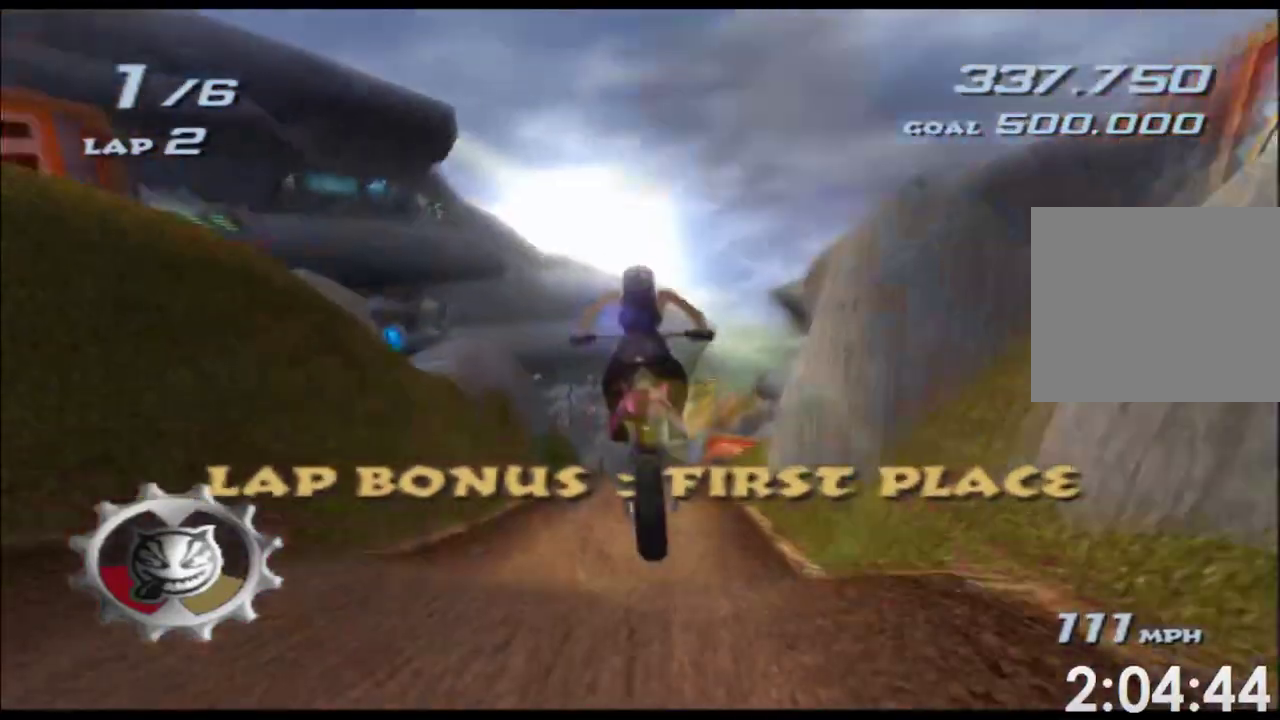
{"buttons": ["L2"], "left_stick": "up", "right_stick": "center"}
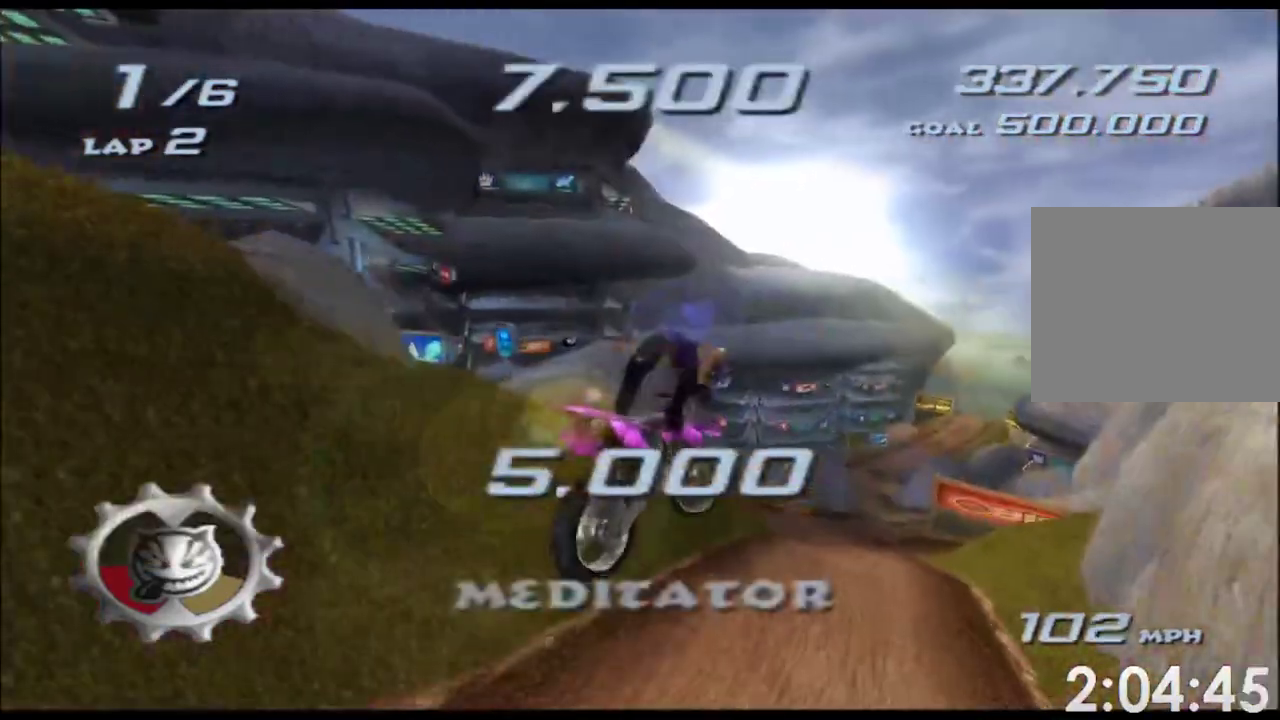
{"buttons": ["L2"], "left_stick": "right", "right_stick": "center"}
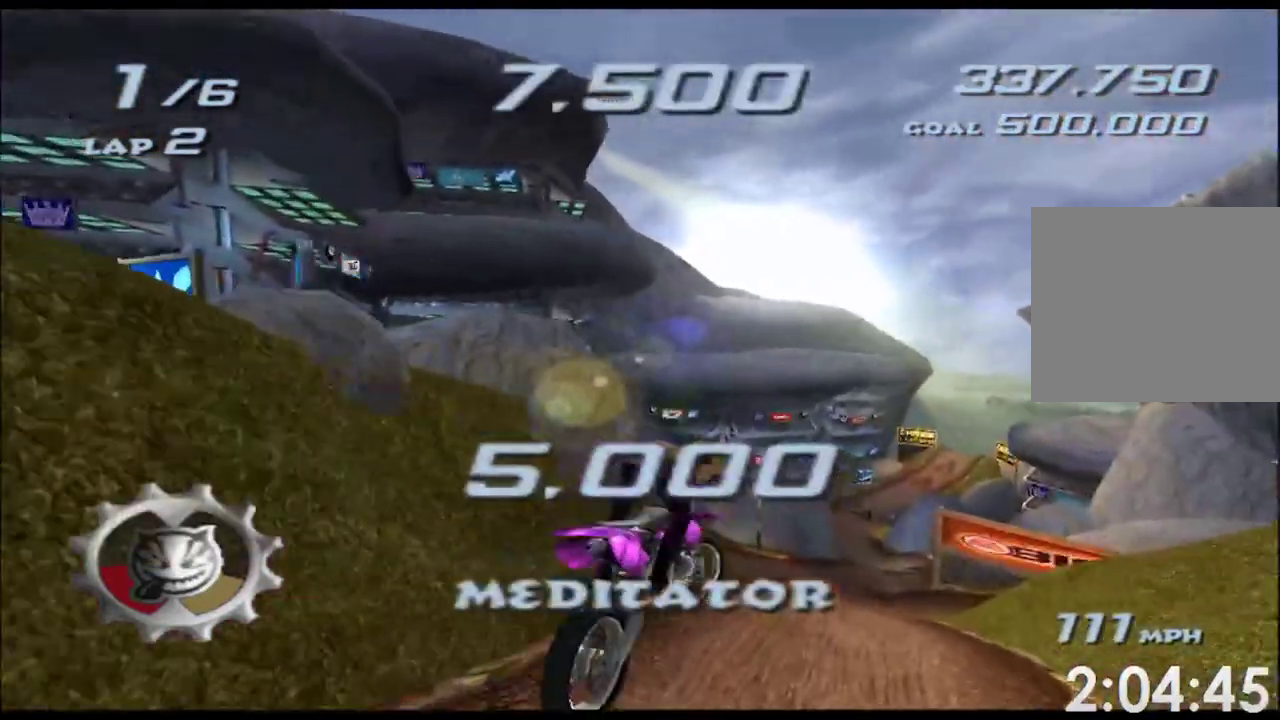
{"buttons": [], "left_stick": "center", "right_stick": "center"}
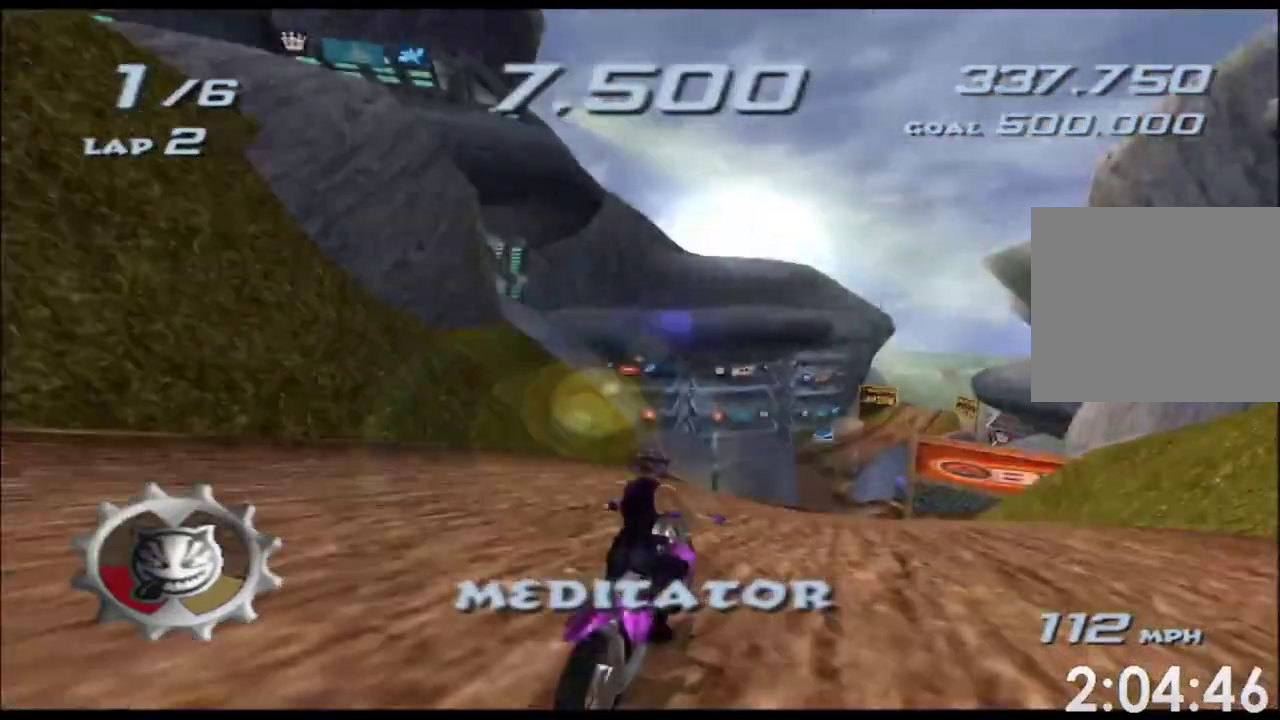
{"buttons": [], "left_stick": "center", "right_stick": "center", "events": [[200, "left_stick", "right"], [317, "left_stick", "center"]]}
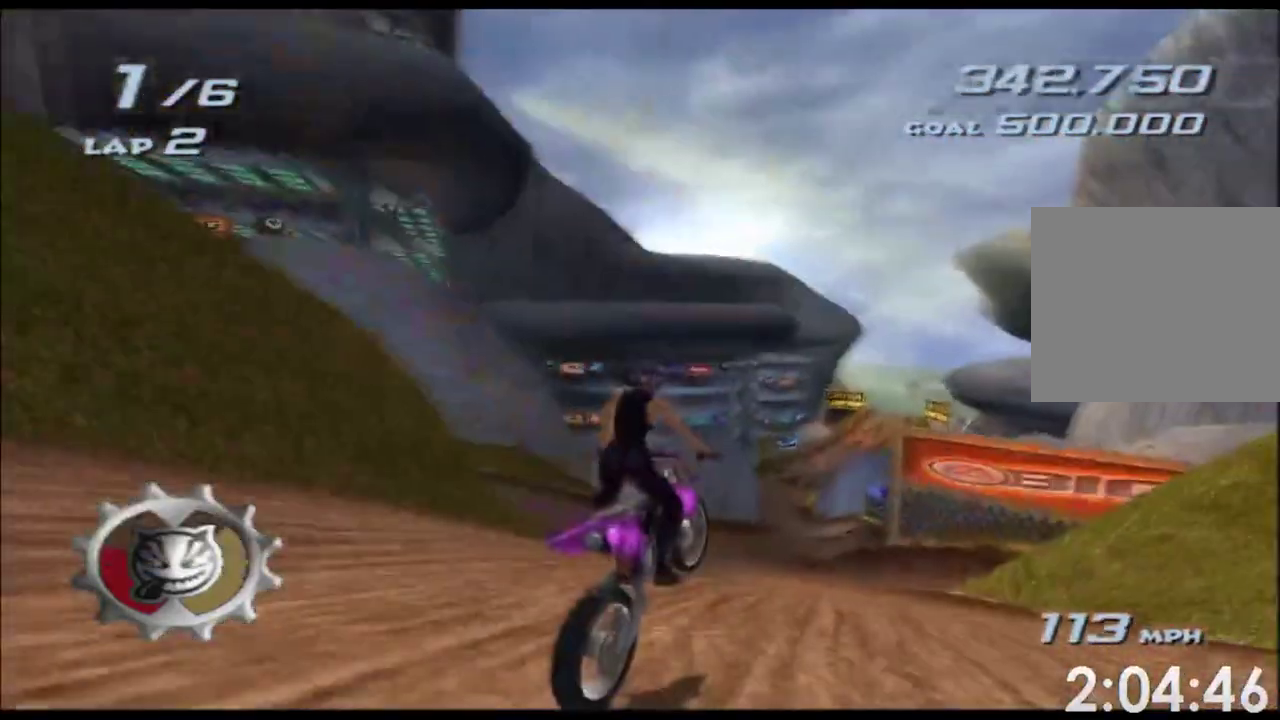
{"buttons": [], "left_stick": "center", "right_stick": "center"}
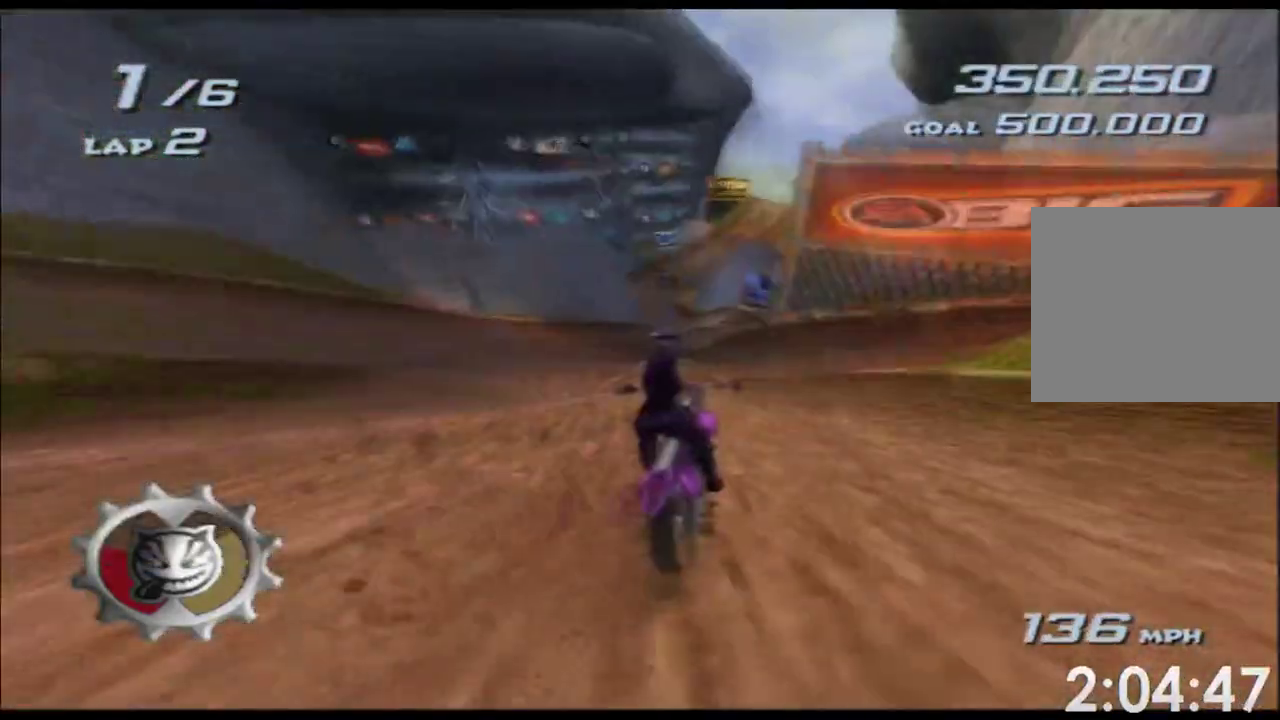
{"buttons": [], "left_stick": "center", "right_stick": "center", "events": [[250, "left_stick", "left"], [450, "left_stick", "center"]]}
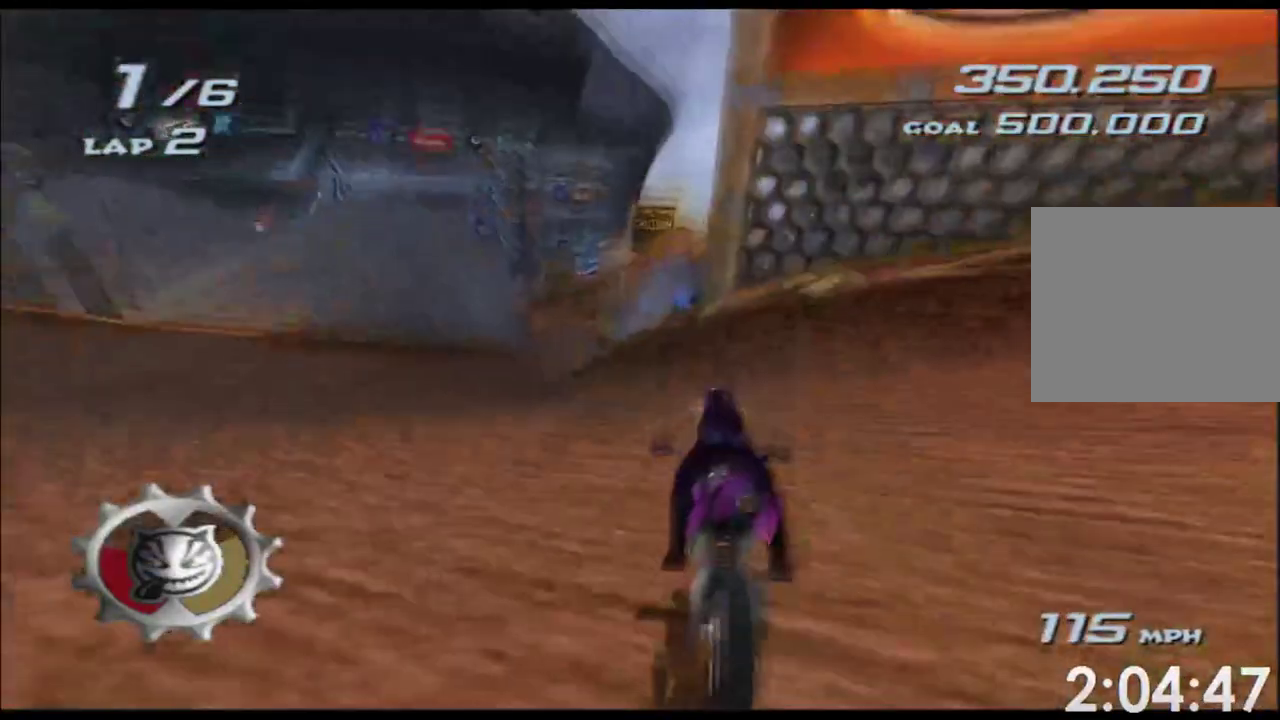
{"buttons": [], "left_stick": "up", "right_stick": "center", "events": [[33, "left_stick", "left"], [200, "left_stick", "up"]]}
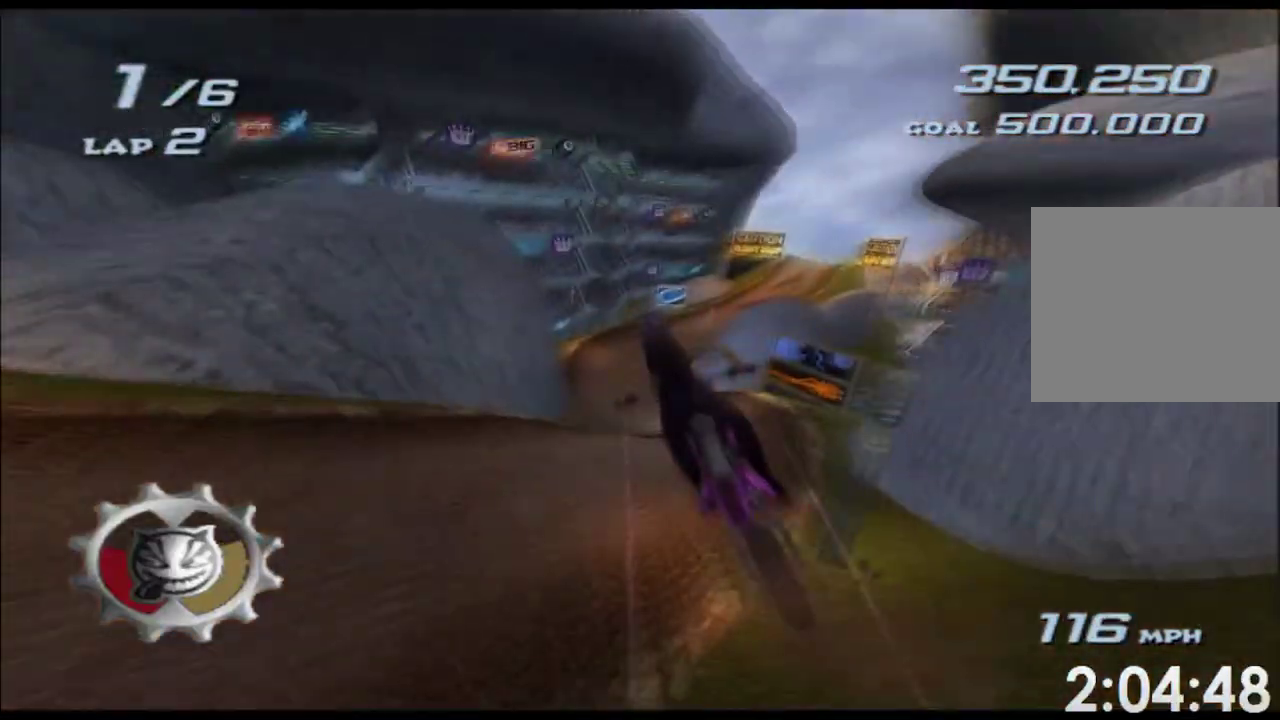
{"buttons": [], "left_stick": "up", "right_stick": "center"}